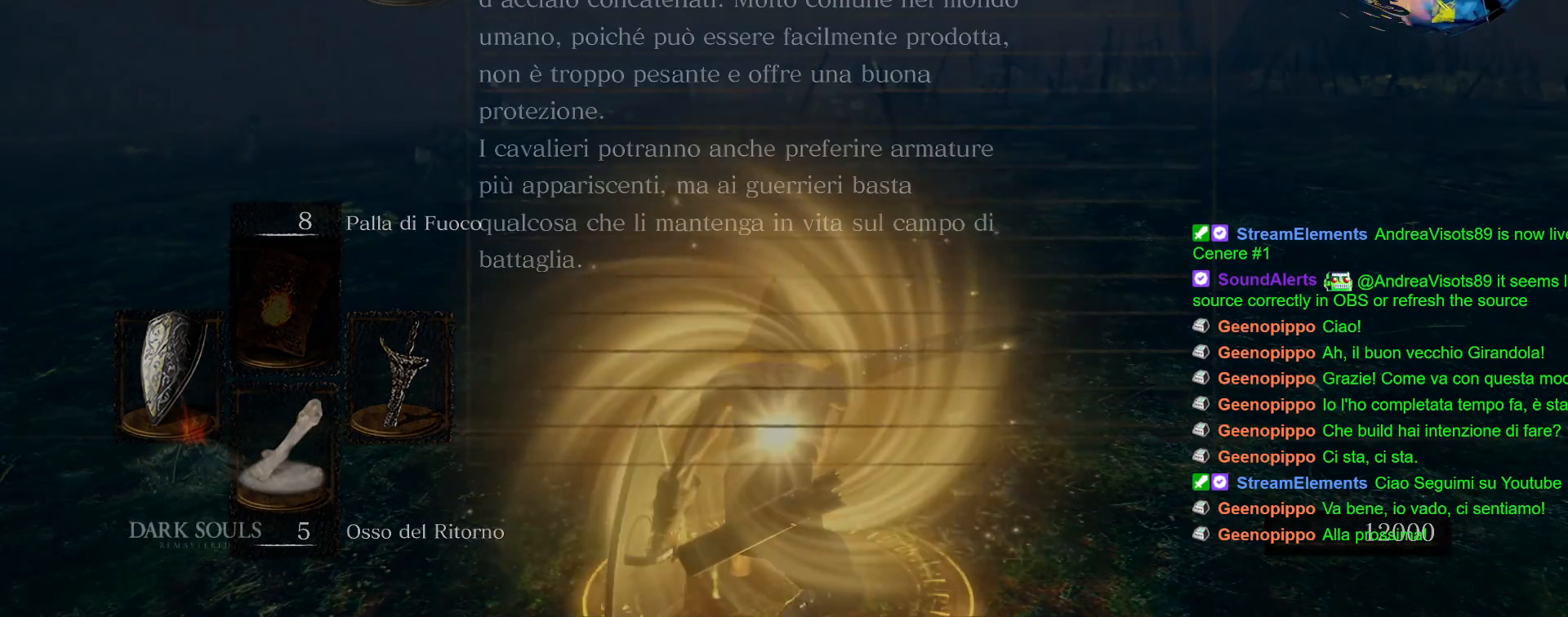
Gameplay with a controller (PlayStation layout); each line is a JSON object with the inputs held at the frame after it. "events" lists button and stick changes between this image and that frame as [ms after this image, input, new state], when the widget could be followed in between. Not read: L3 R3.
{"buttons": [], "left_stick": "center", "right_stick": "center", "events": []}
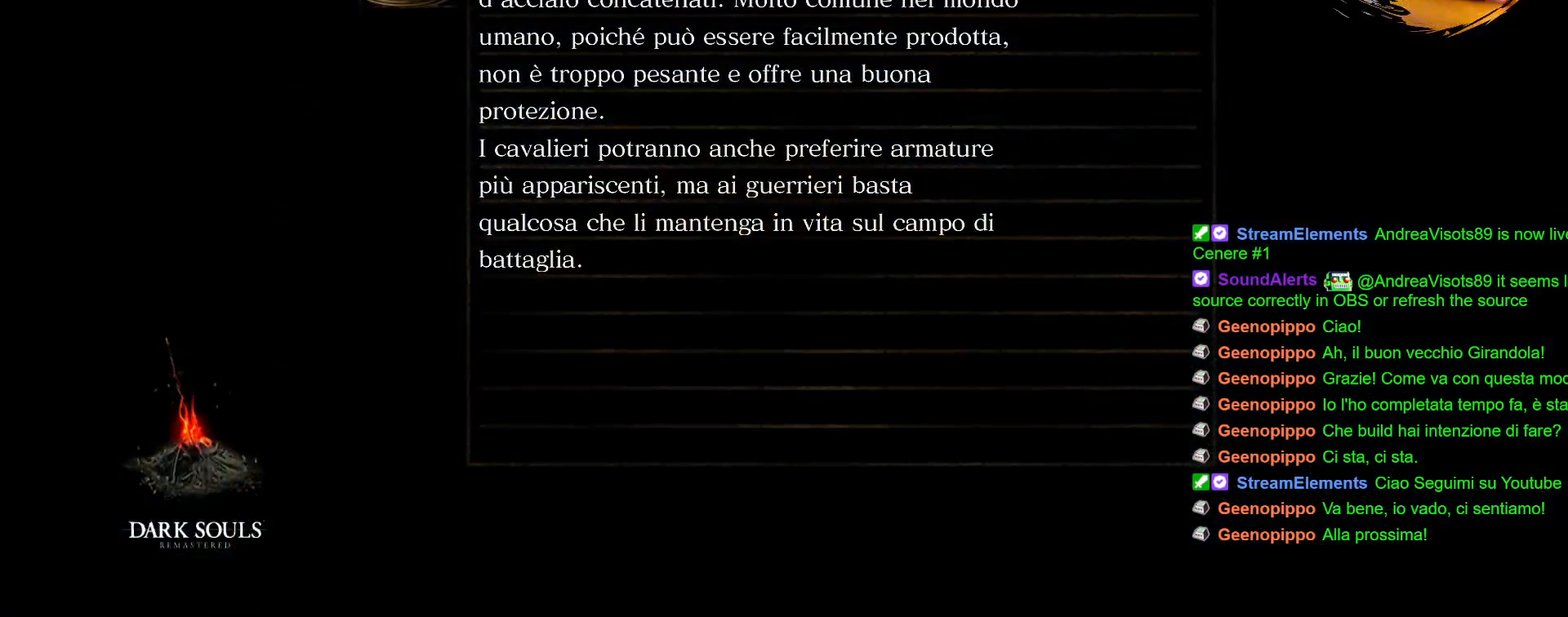
{"buttons": [], "left_stick": "center", "right_stick": "center", "events": []}
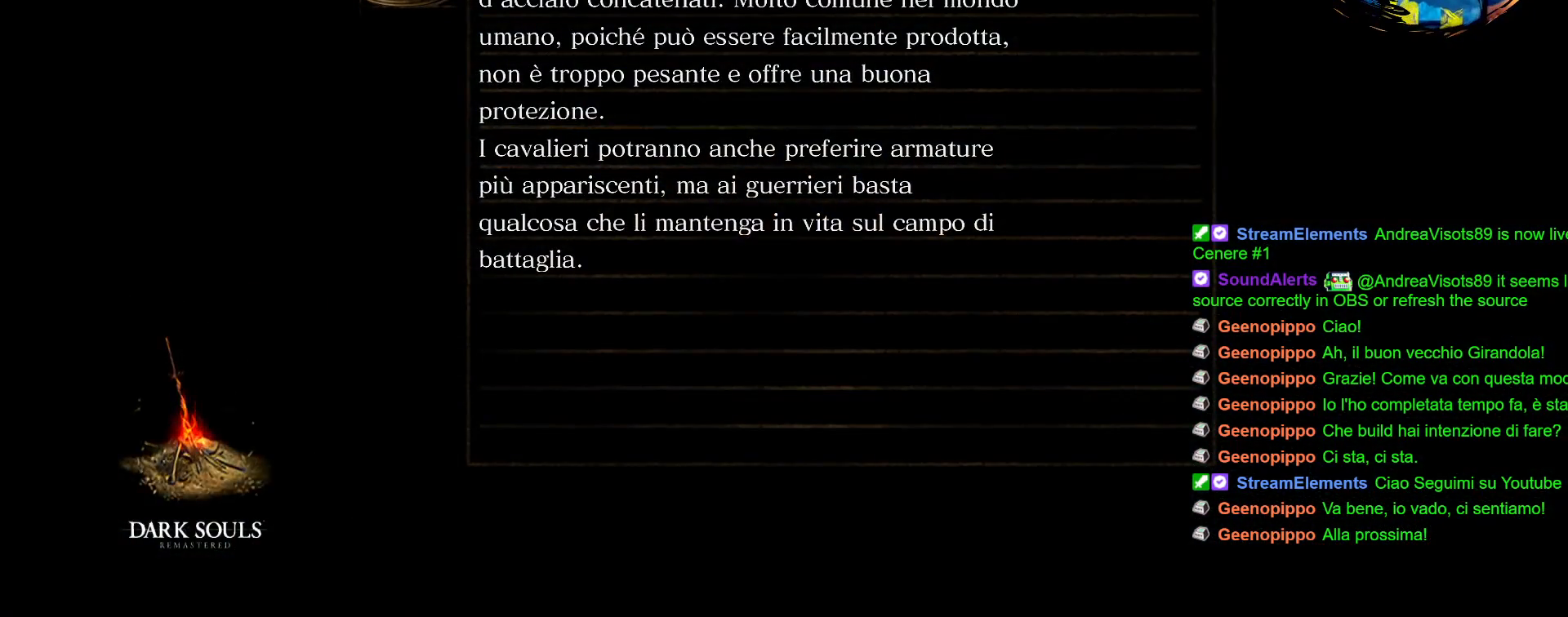
{"buttons": [], "left_stick": "center", "right_stick": "center", "events": []}
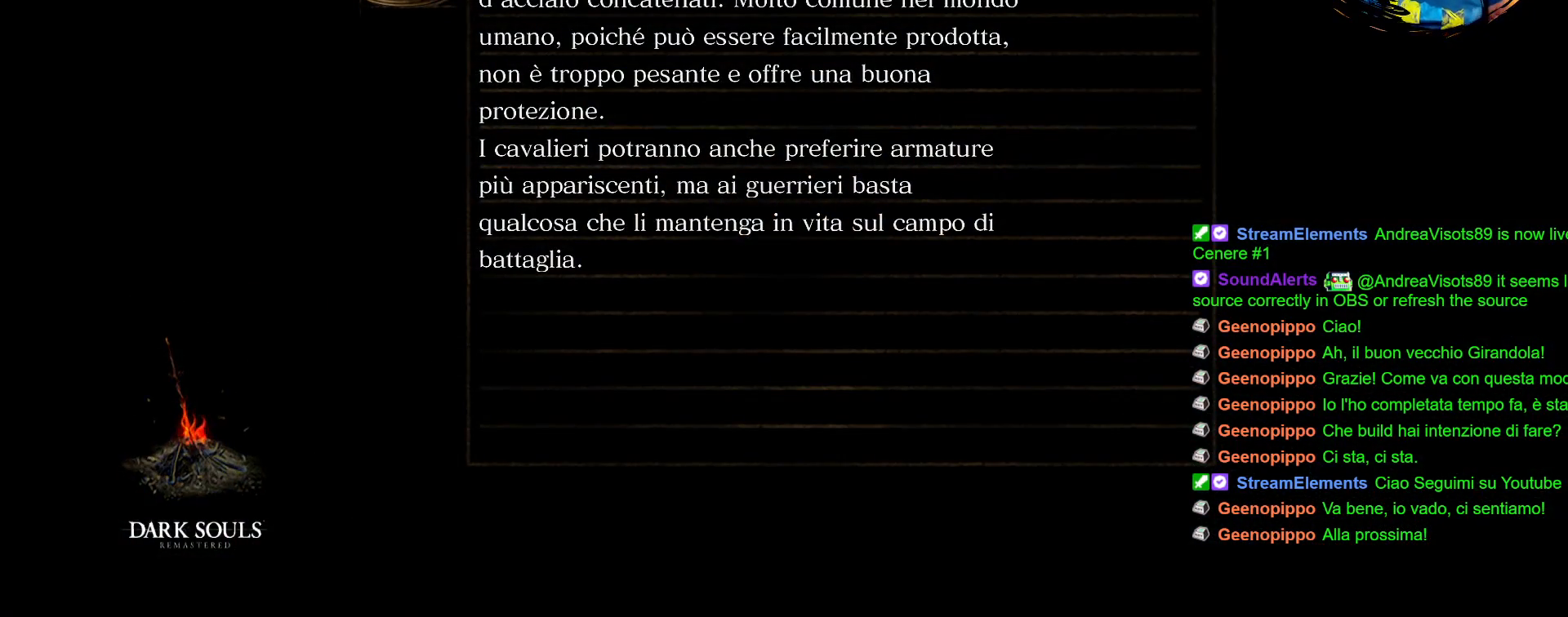
{"buttons": [], "left_stick": "center", "right_stick": "center", "events": []}
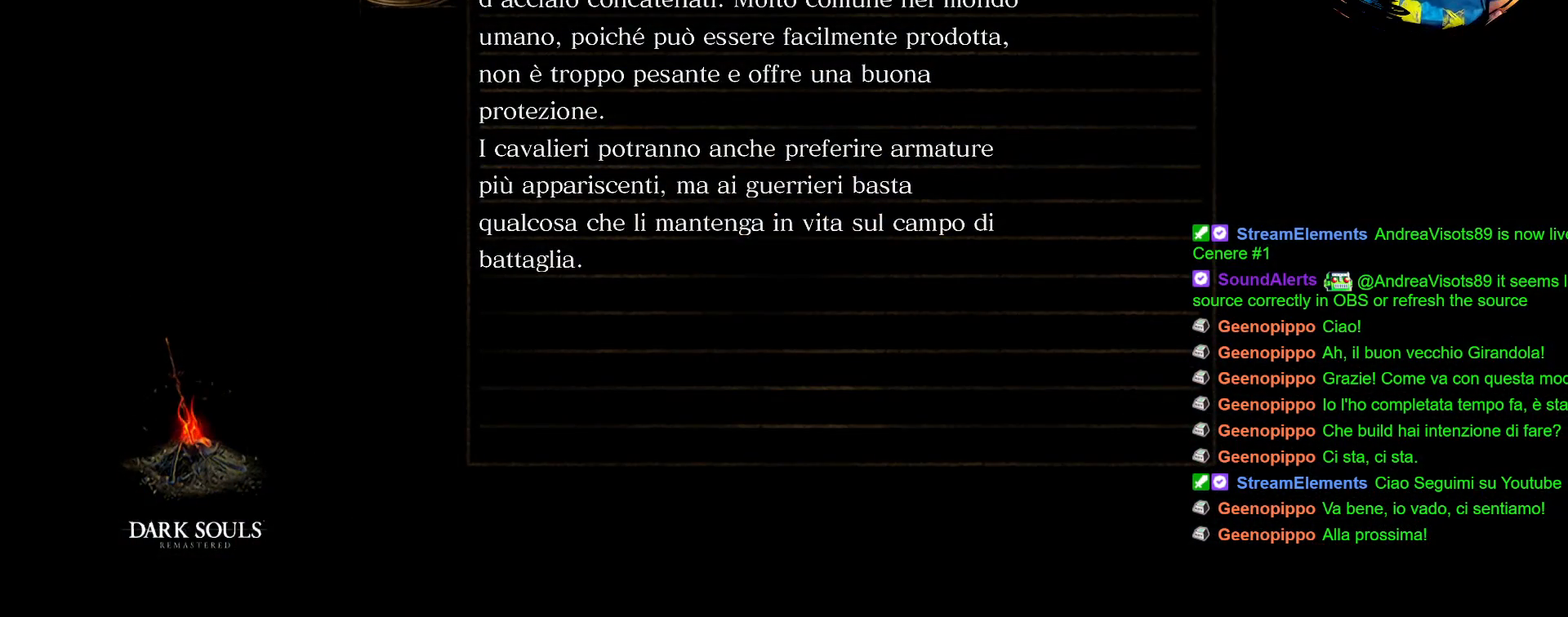
{"buttons": [], "left_stick": "center", "right_stick": "center", "events": []}
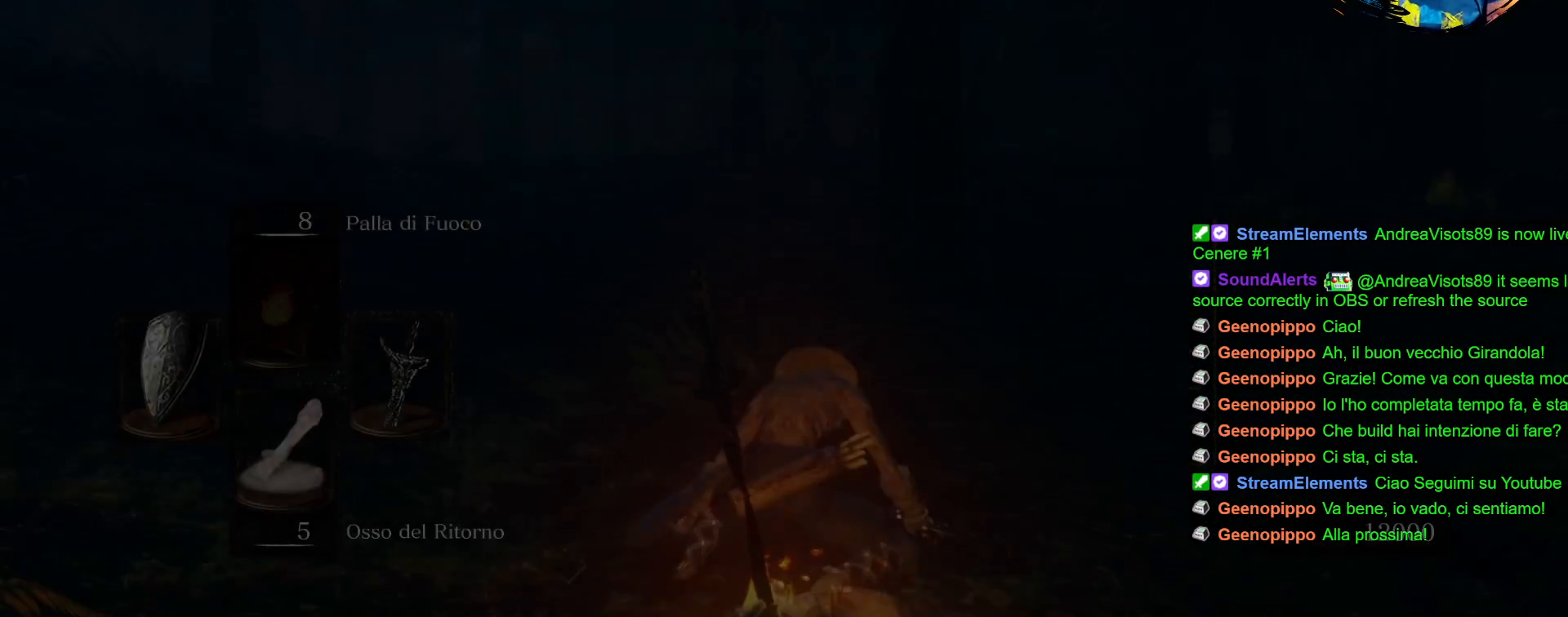
{"buttons": [], "left_stick": "center", "right_stick": "center", "events": []}
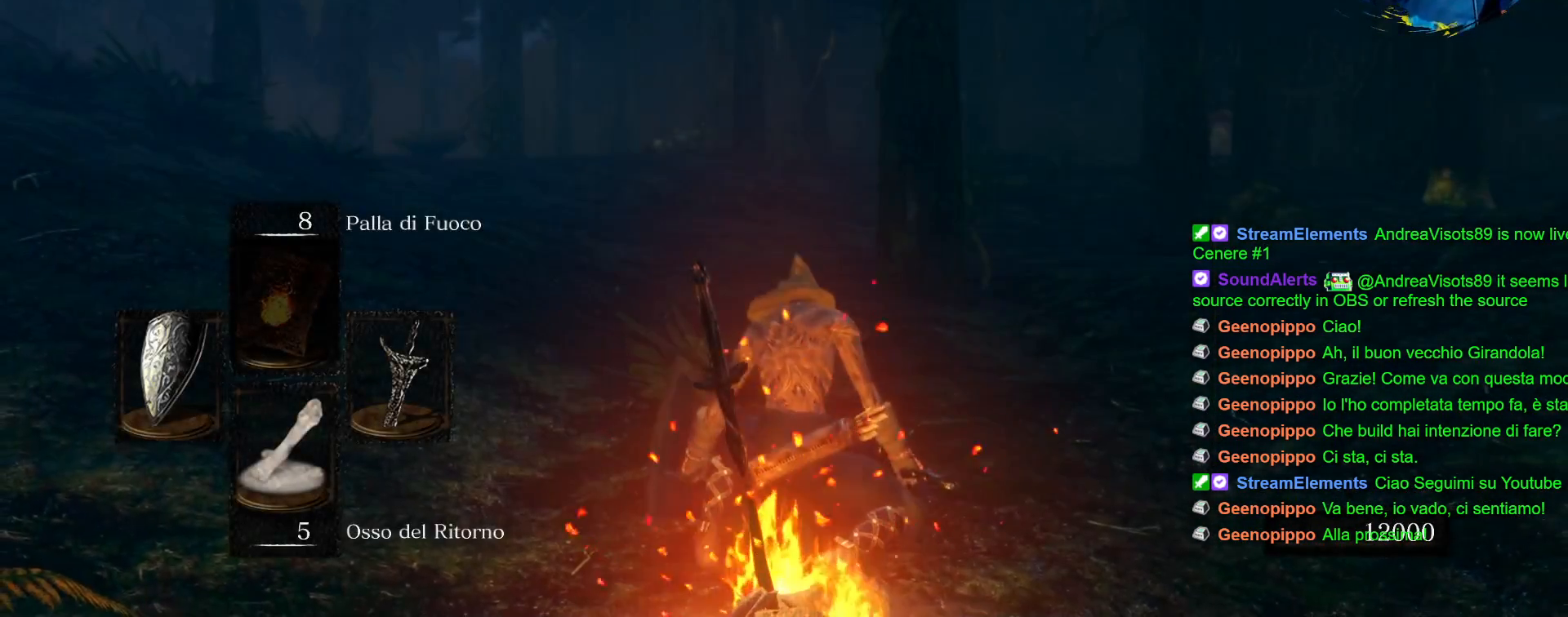
{"buttons": [], "left_stick": "center", "right_stick": "center", "events": []}
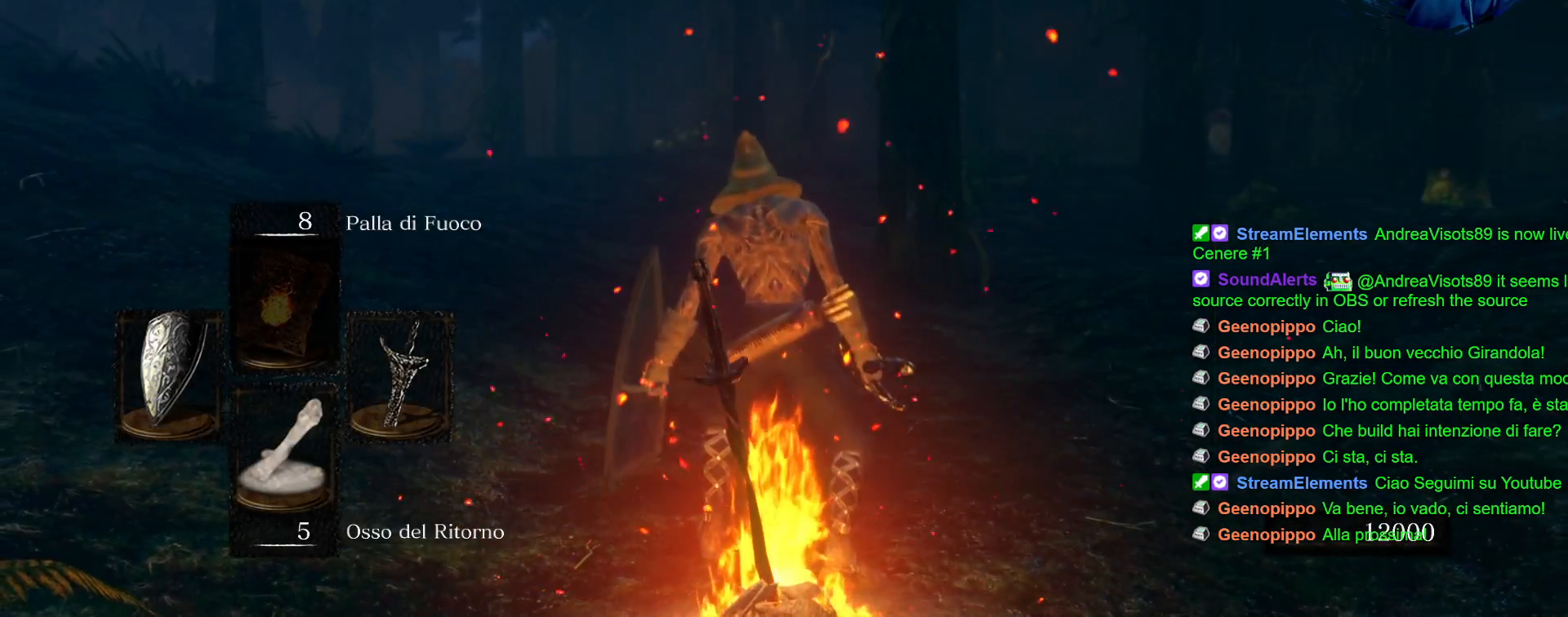
{"buttons": [], "left_stick": "center", "right_stick": "center", "events": [[33, "left_stick", "down"], [233, "CROSS", "down"], [350, "CROSS", "up"], [433, "left_stick", "center"]]}
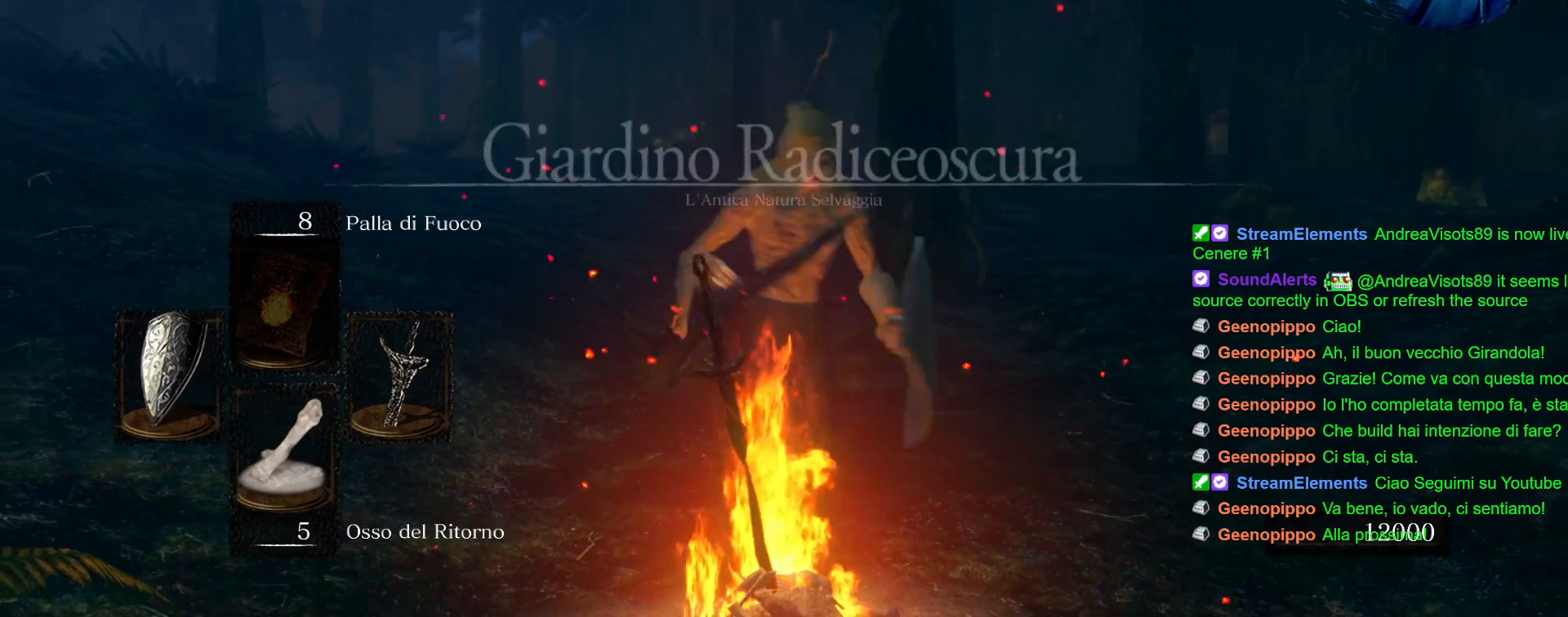
{"buttons": [], "left_stick": "center", "right_stick": "center", "events": [[217, "CROSS", "down"], [317, "CROSS", "up"]]}
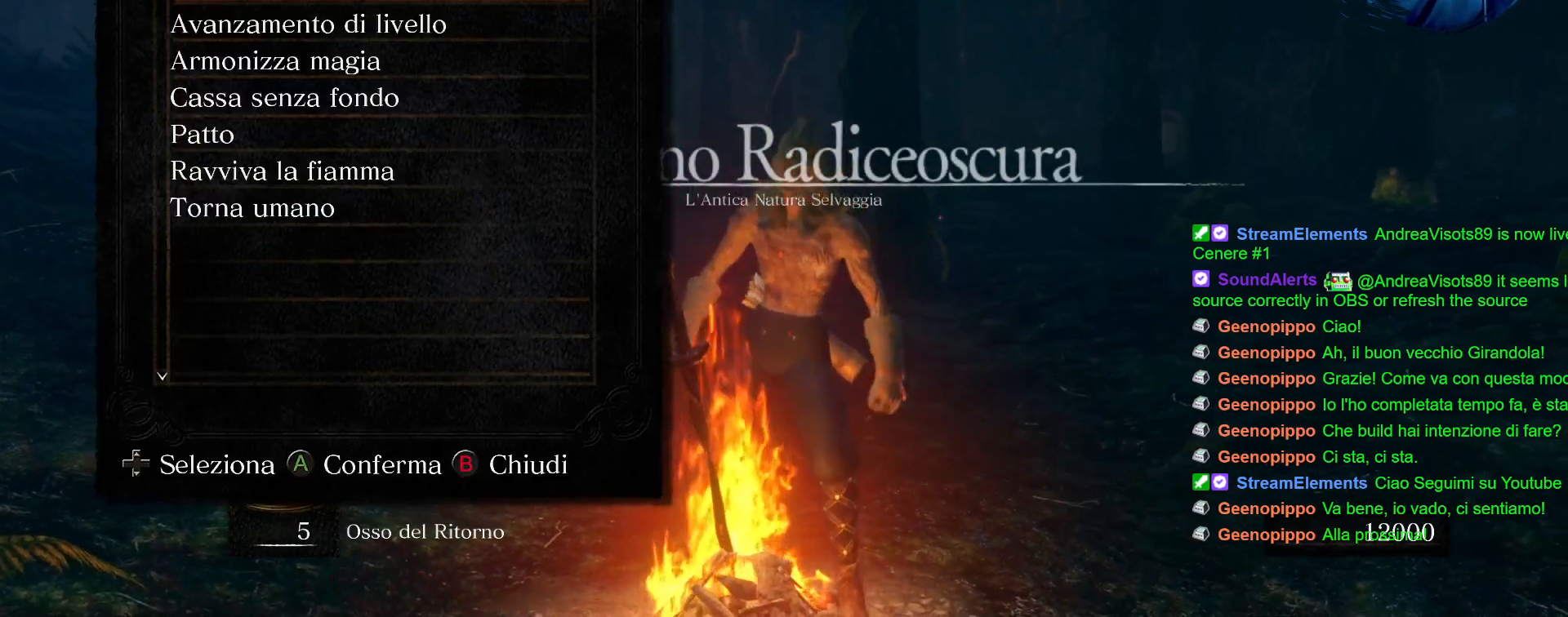
{"buttons": [], "left_stick": "center", "right_stick": "center", "events": []}
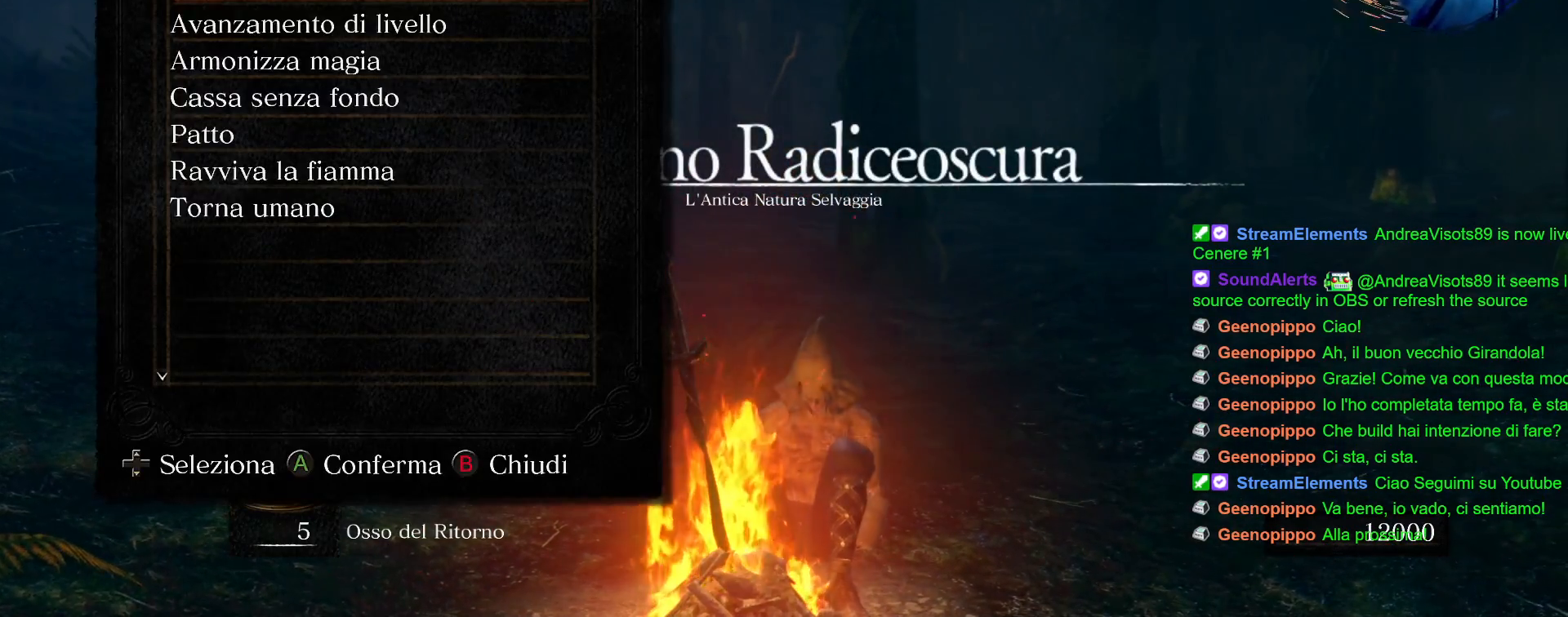
{"buttons": [], "left_stick": "center", "right_stick": "center", "events": []}
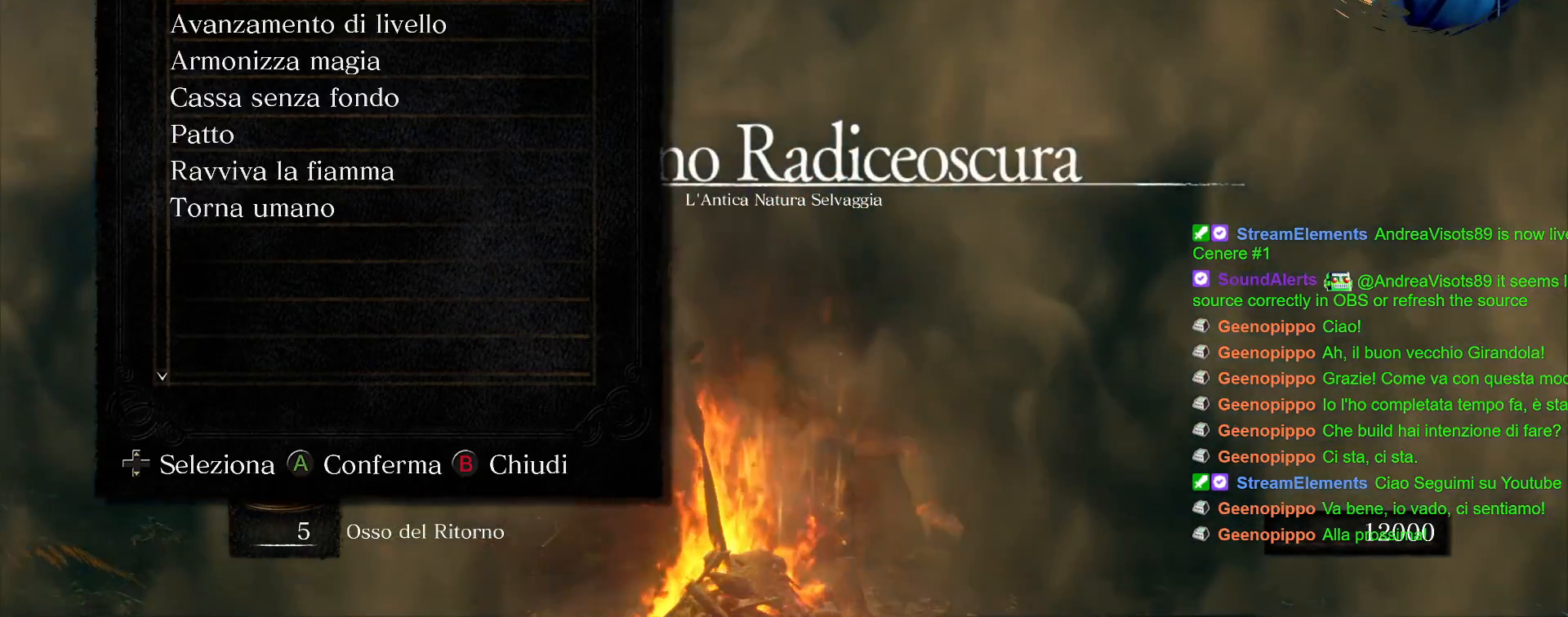
{"buttons": ["DPAD_DOWN"], "left_stick": "center", "right_stick": "center", "events": [[383, "DPAD_DOWN", "down"]]}
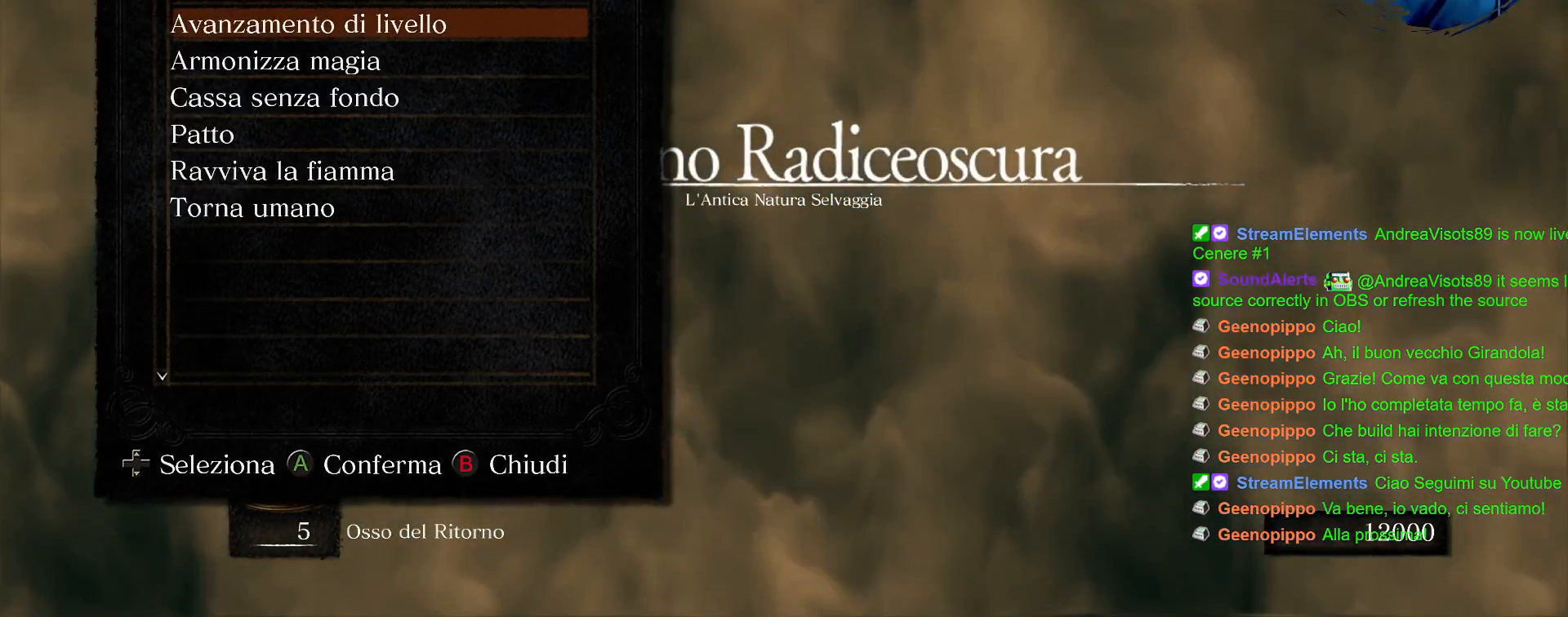
{"buttons": [], "left_stick": "center", "right_stick": "center", "events": [[17, "DPAD_DOWN", "up"], [233, "CROSS", "down"], [333, "CROSS", "up"]]}
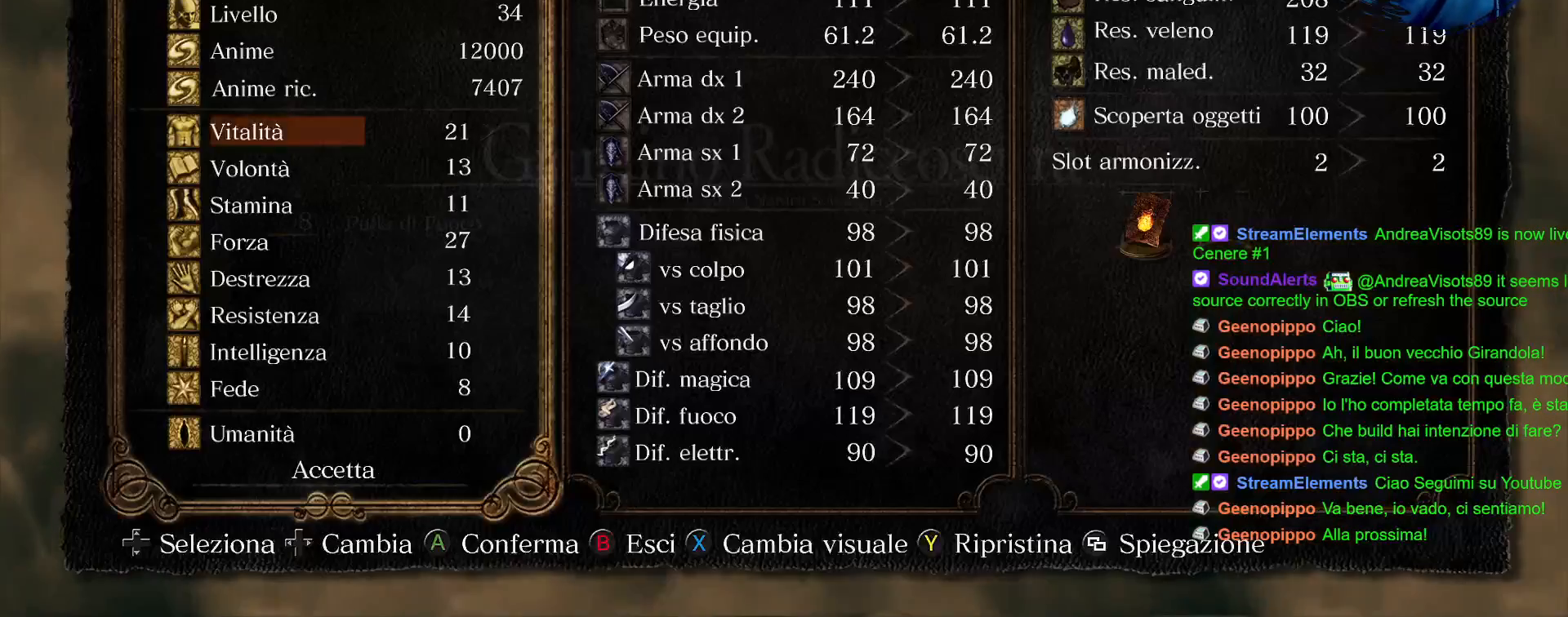
{"buttons": [], "left_stick": "center", "right_stick": "center", "events": []}
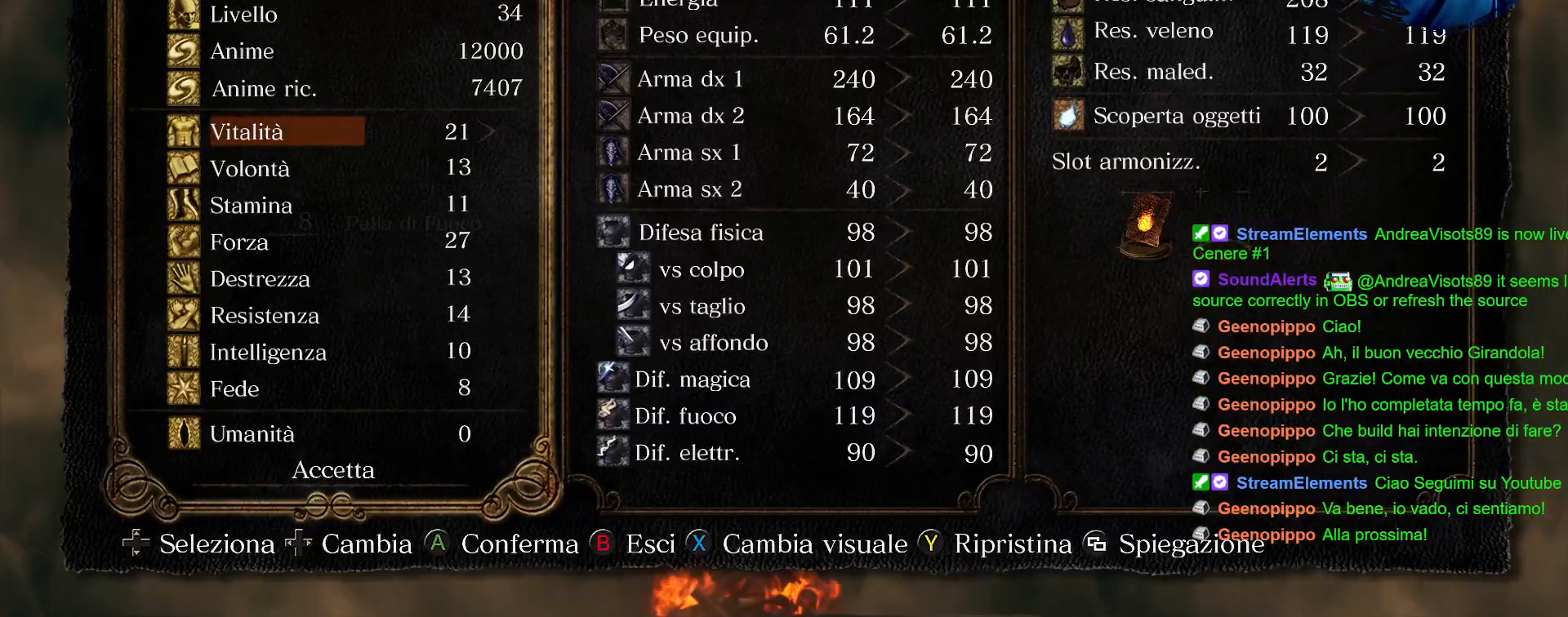
{"buttons": [], "left_stick": "center", "right_stick": "center", "events": []}
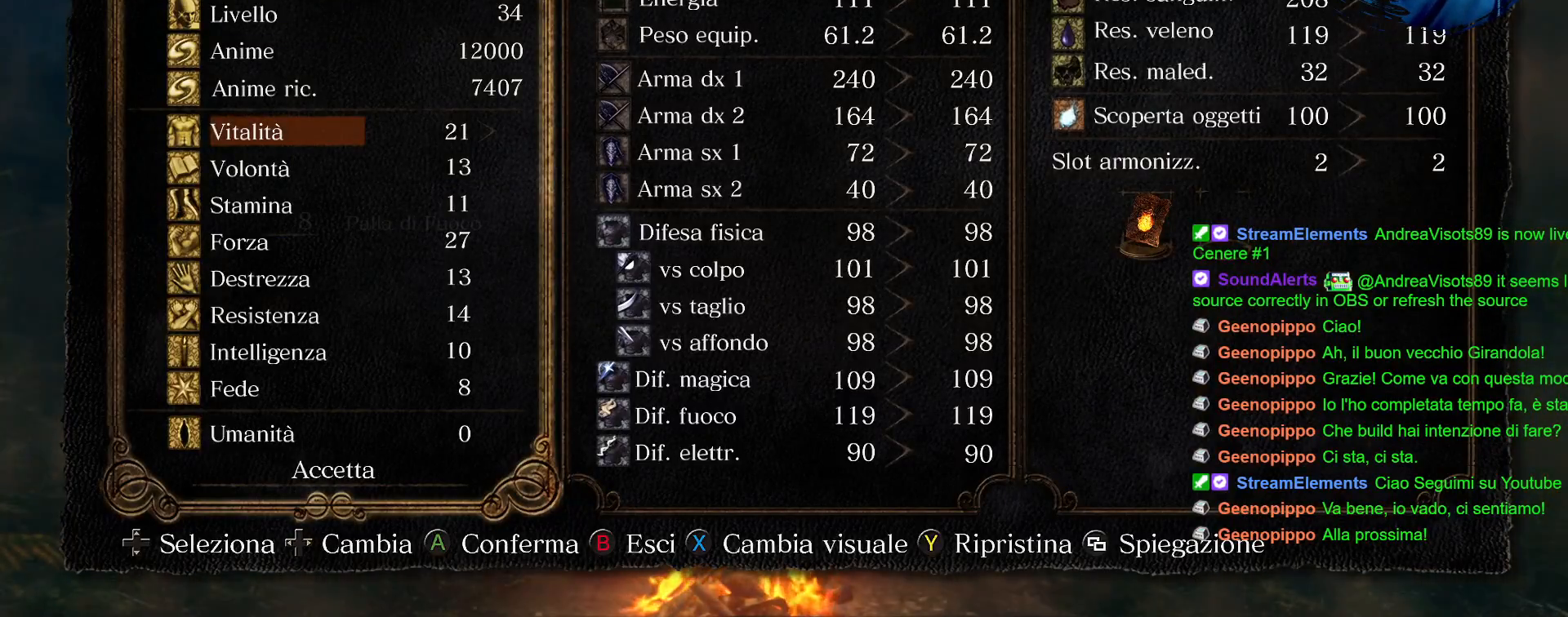
{"buttons": [], "left_stick": "center", "right_stick": "center", "events": []}
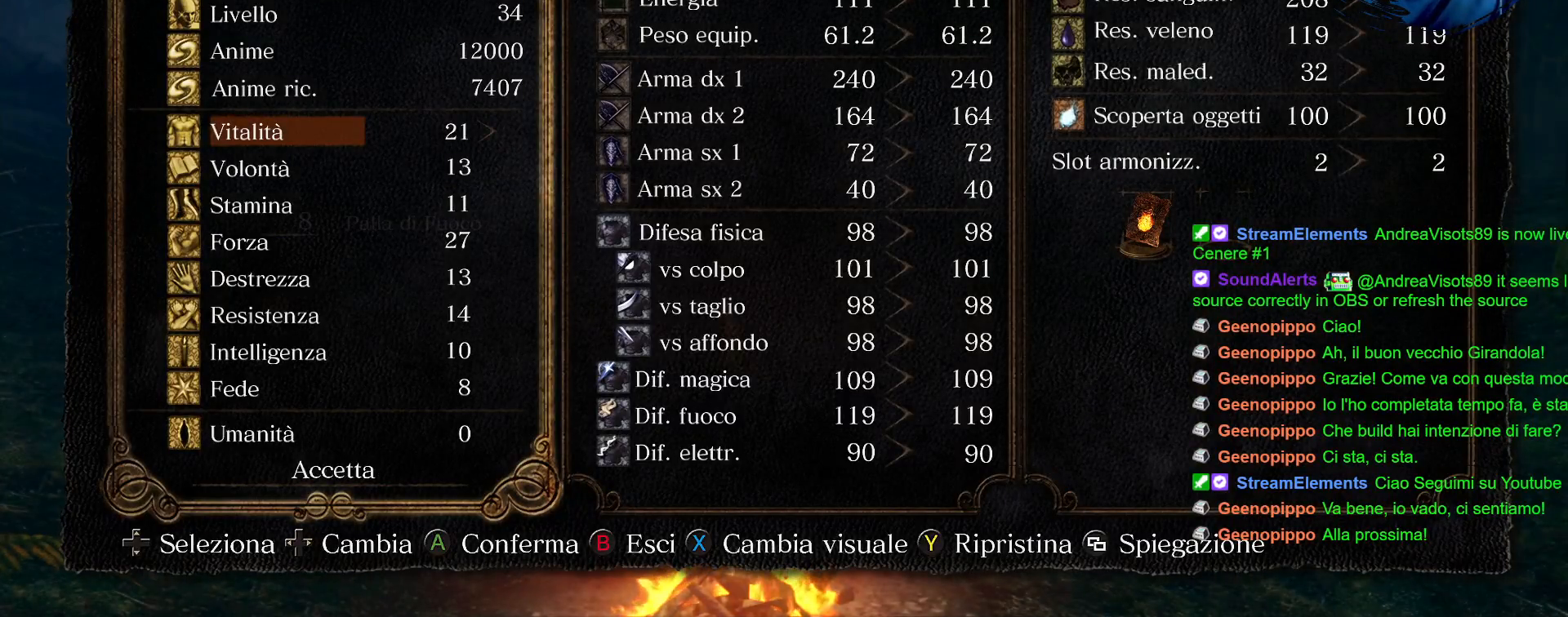
{"buttons": [], "left_stick": "center", "right_stick": "center", "events": []}
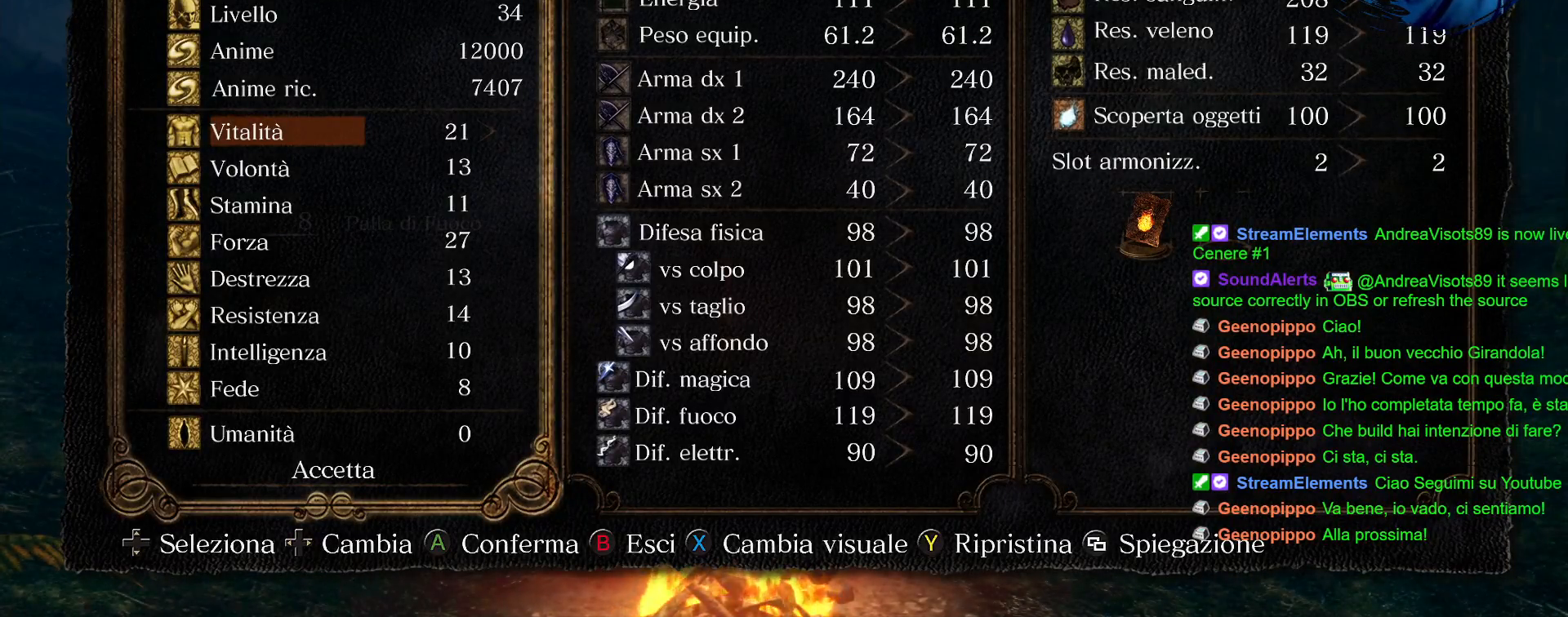
{"buttons": ["DPAD_DOWN"], "left_stick": "center", "right_stick": "center", "events": [[50, "DPAD_RIGHT", "down"], [167, "DPAD_RIGHT", "up"], [383, "DPAD_DOWN", "down"]]}
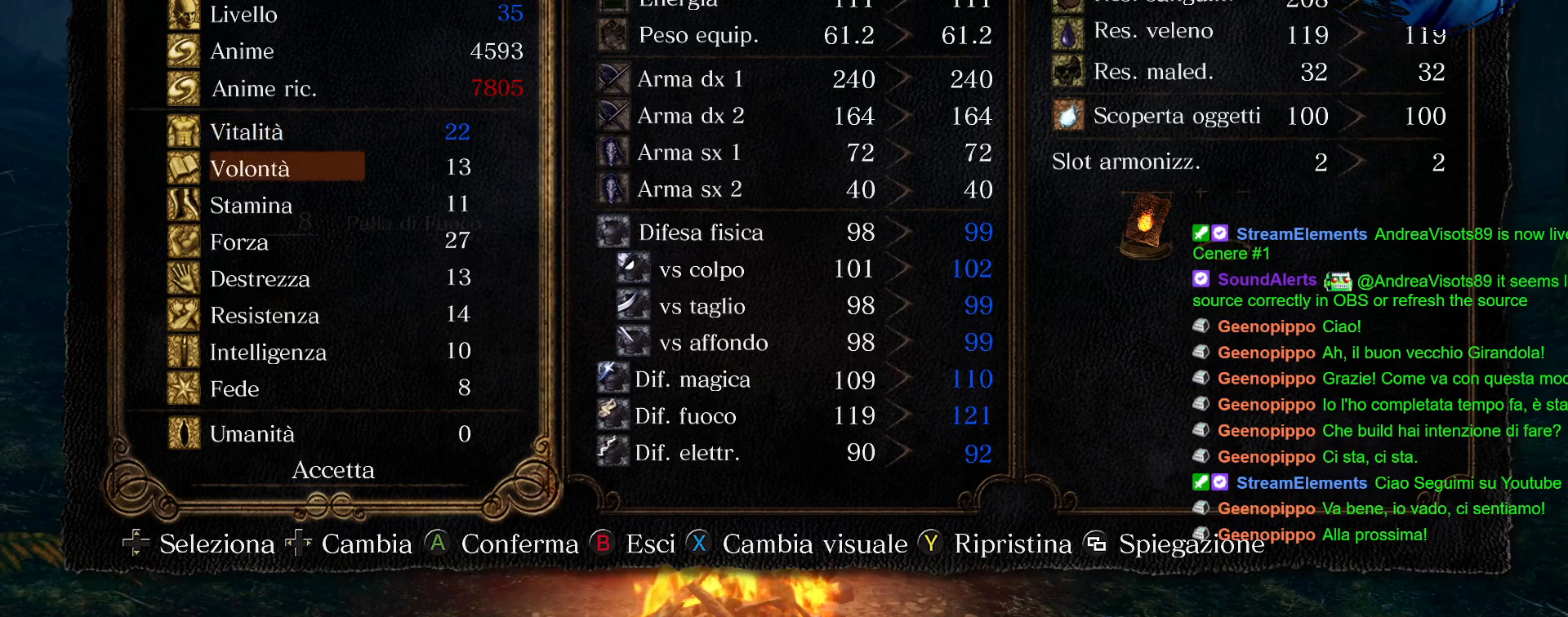
{"buttons": [], "left_stick": "center", "right_stick": "center", "events": [[17, "DPAD_DOWN", "up"], [83, "DPAD_DOWN", "down"], [217, "DPAD_DOWN", "up"], [267, "DPAD_DOWN", "down"], [400, "DPAD_DOWN", "up"]]}
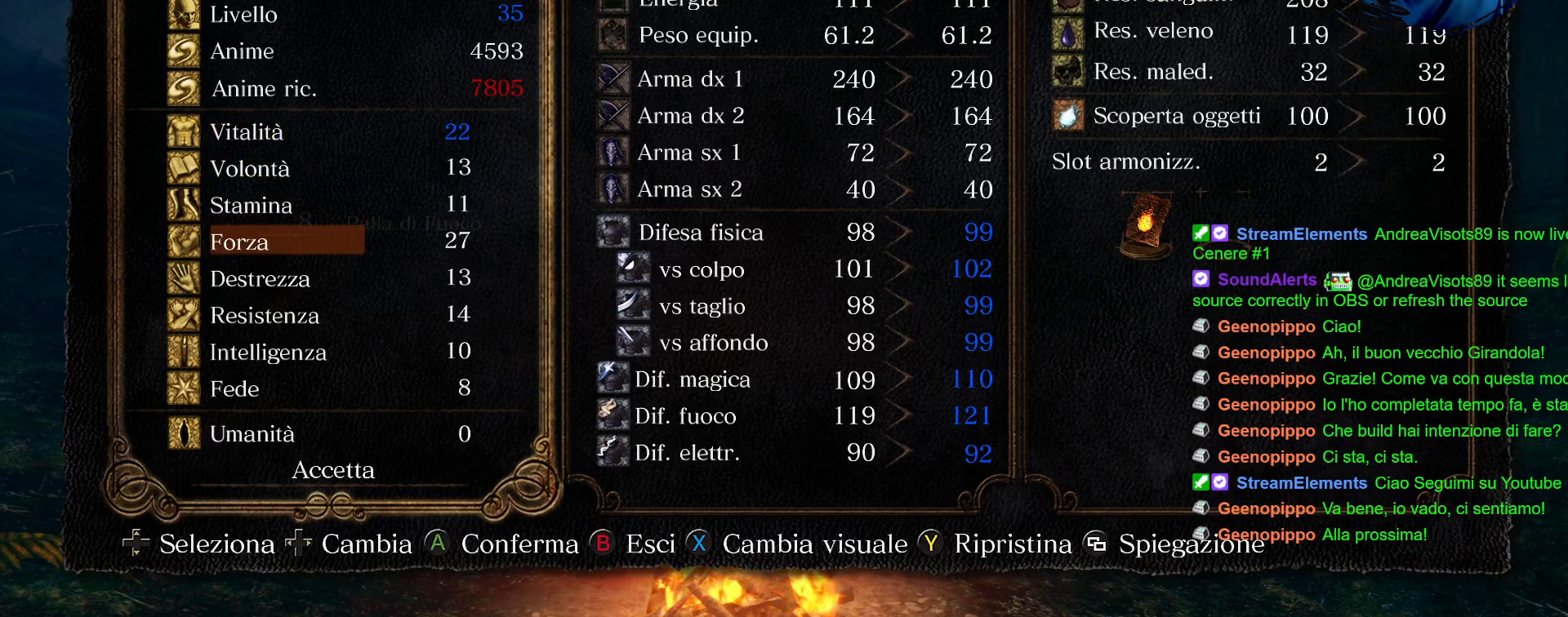
{"buttons": ["DPAD_RIGHT"], "left_stick": "center", "right_stick": "center", "events": [[67, "DPAD_RIGHT", "down"]]}
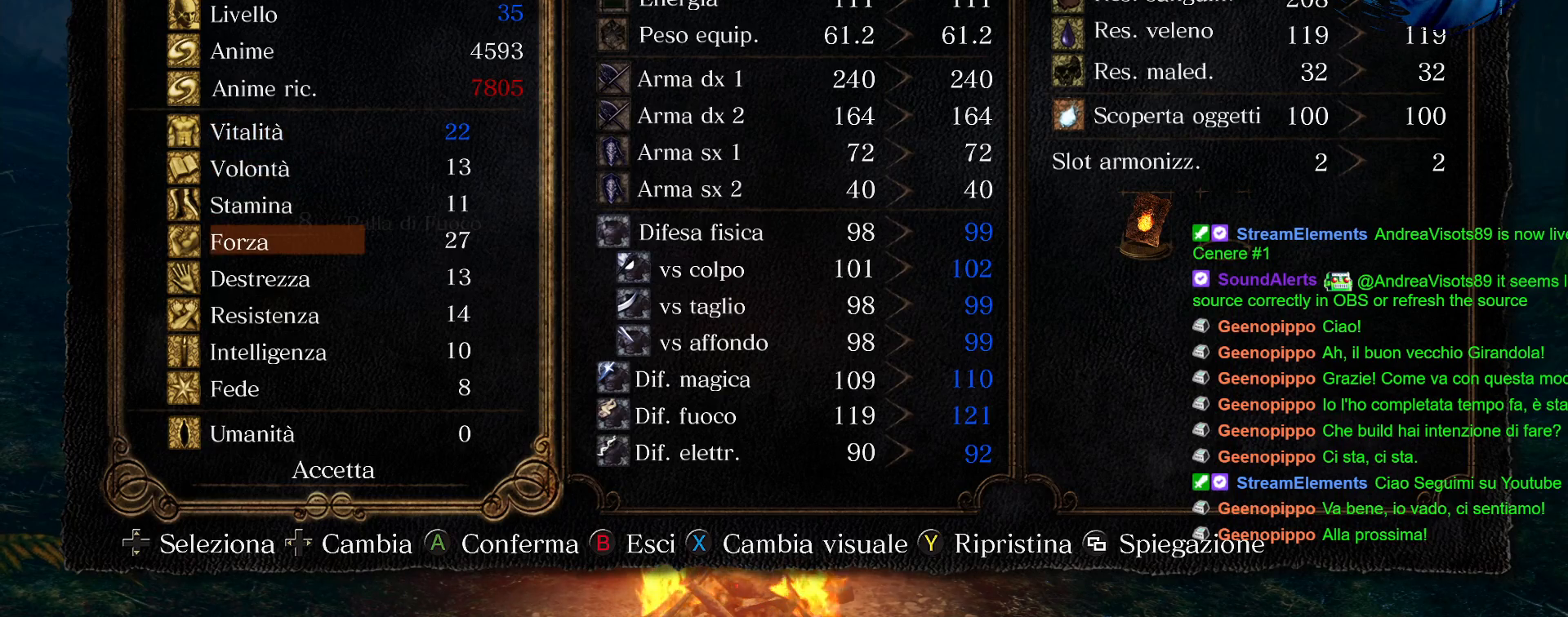
{"buttons": ["DPAD_LEFT"], "left_stick": "center", "right_stick": "center", "events": [[17, "DPAD_RIGHT", "up"], [267, "CROSS", "down"], [400, "DPAD_LEFT", "down"], [433, "CROSS", "up"]]}
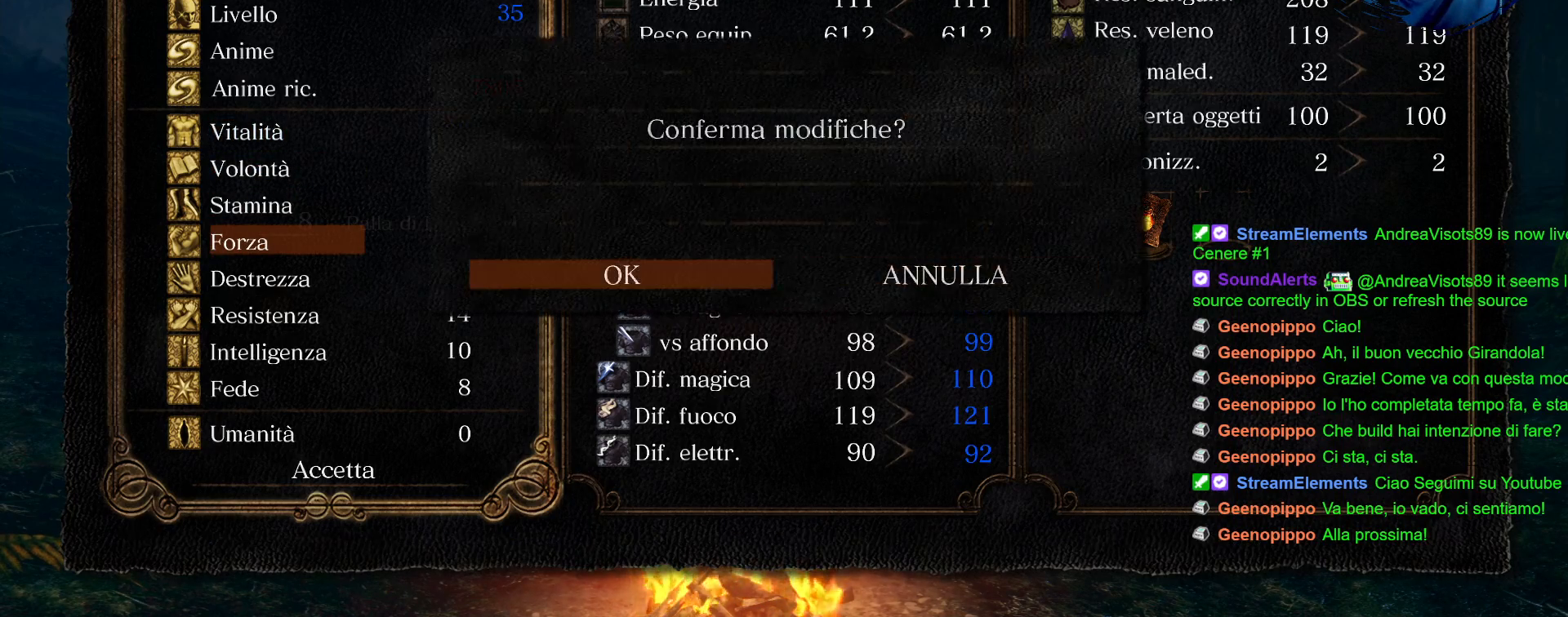
{"buttons": [], "left_stick": "center", "right_stick": "center", "events": [[17, "CROSS", "down"], [33, "DPAD_LEFT", "up"], [200, "CROSS", "up"]]}
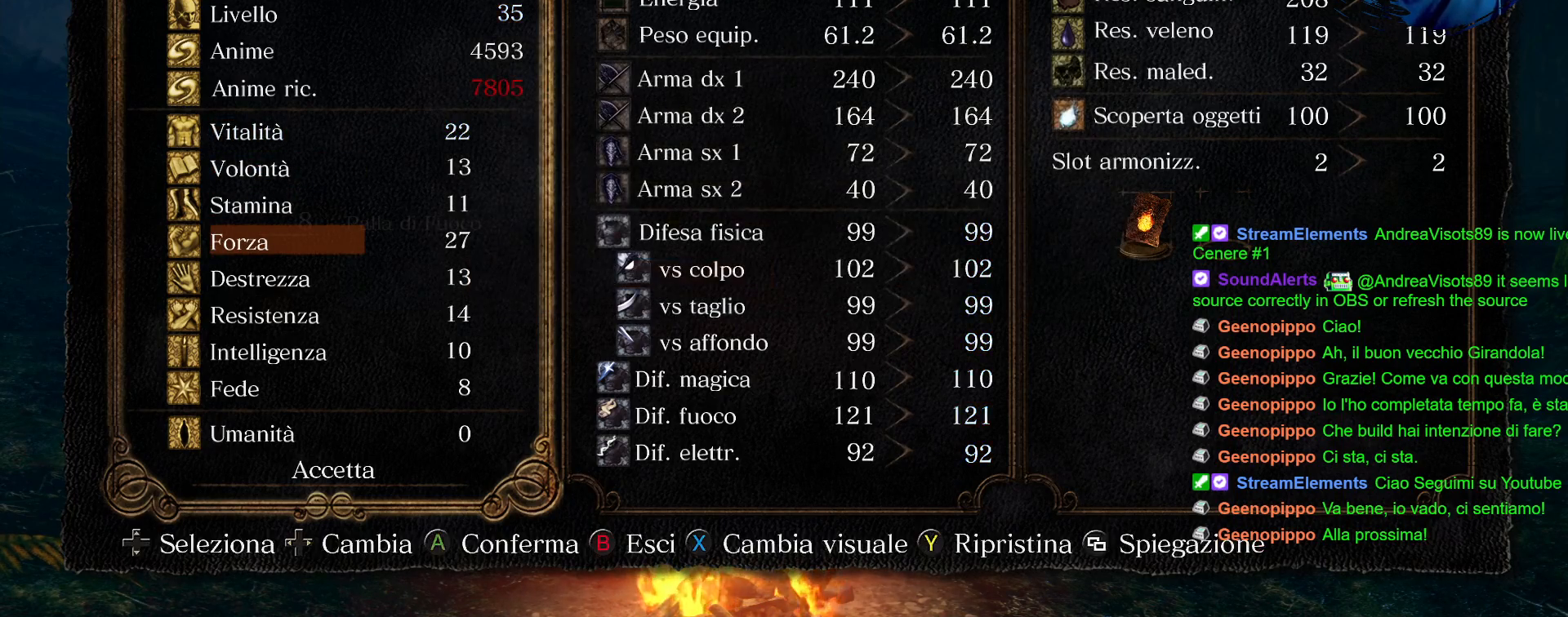
{"buttons": ["CIRCLE"], "left_stick": "center", "right_stick": "center", "events": [[417, "CIRCLE", "down"]]}
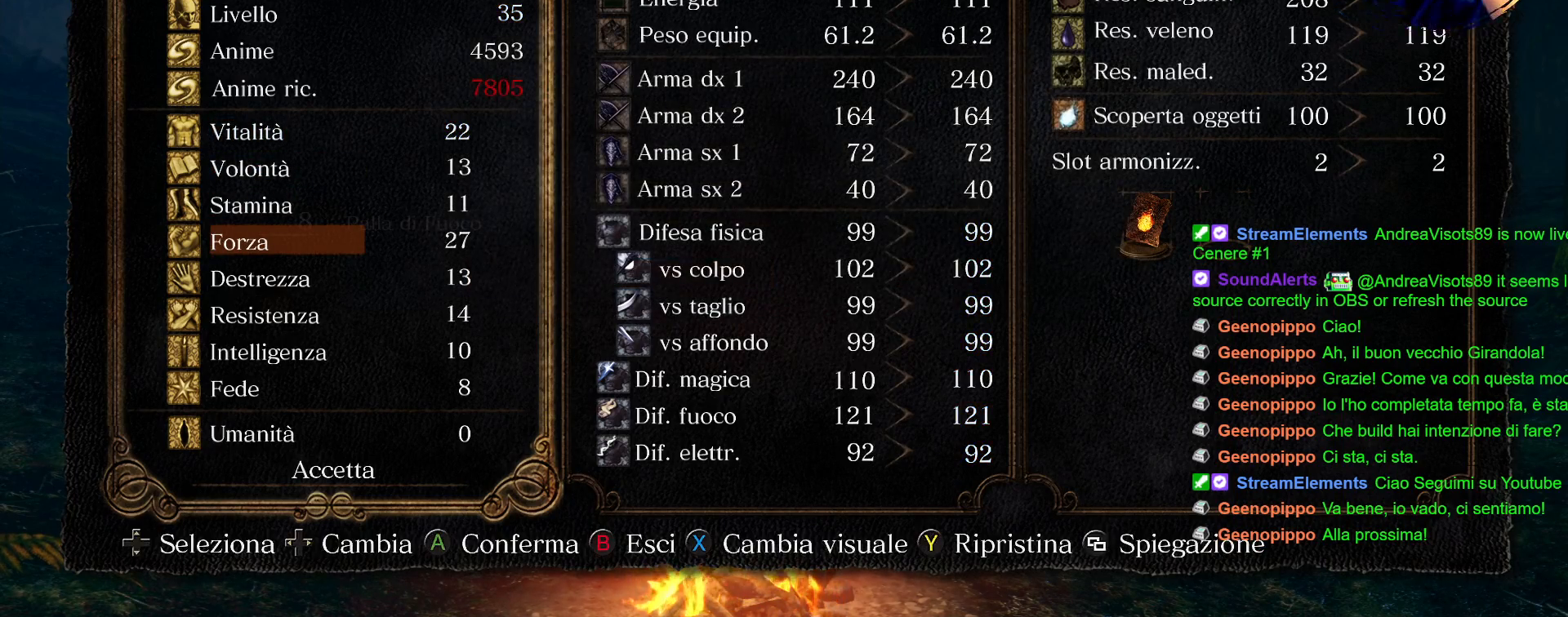
{"buttons": [], "left_stick": "center", "right_stick": "center", "events": [[33, "CIRCLE", "up"], [133, "CIRCLE", "down"], [217, "CIRCLE", "up"]]}
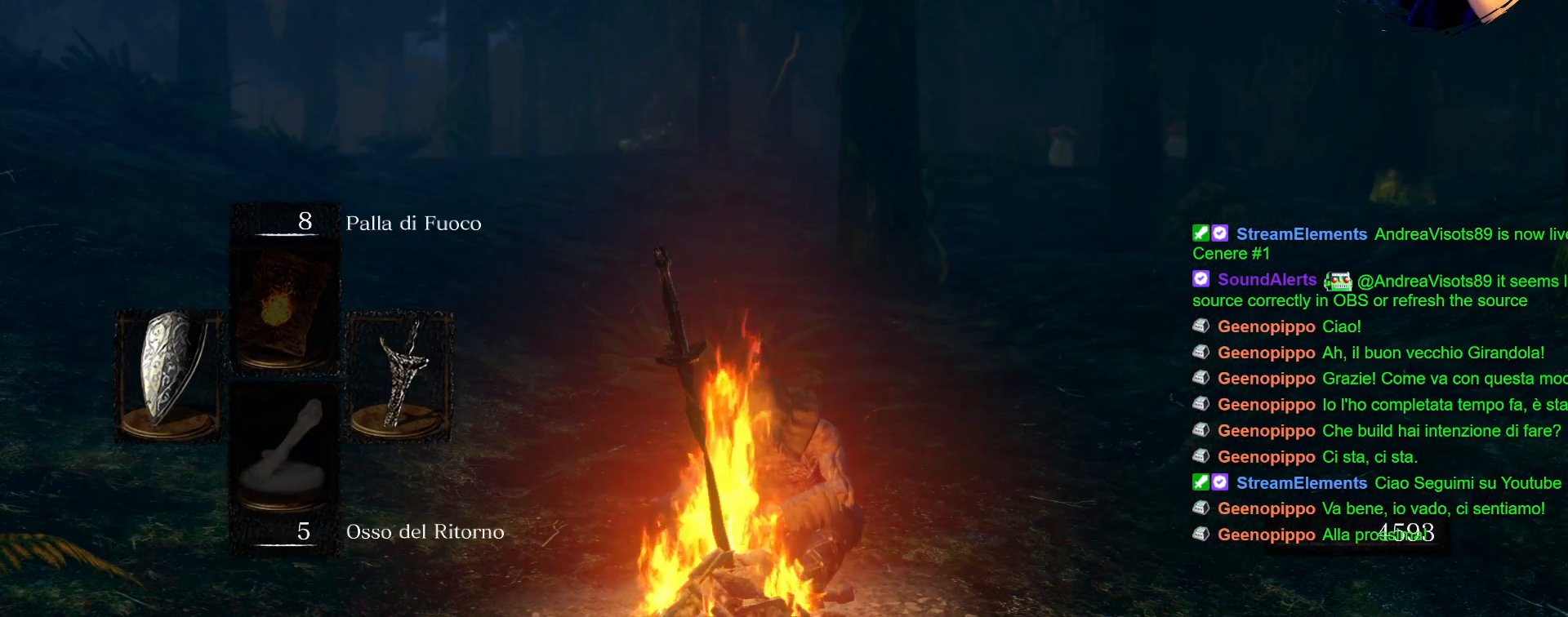
{"buttons": [], "left_stick": "center", "right_stick": "center", "events": []}
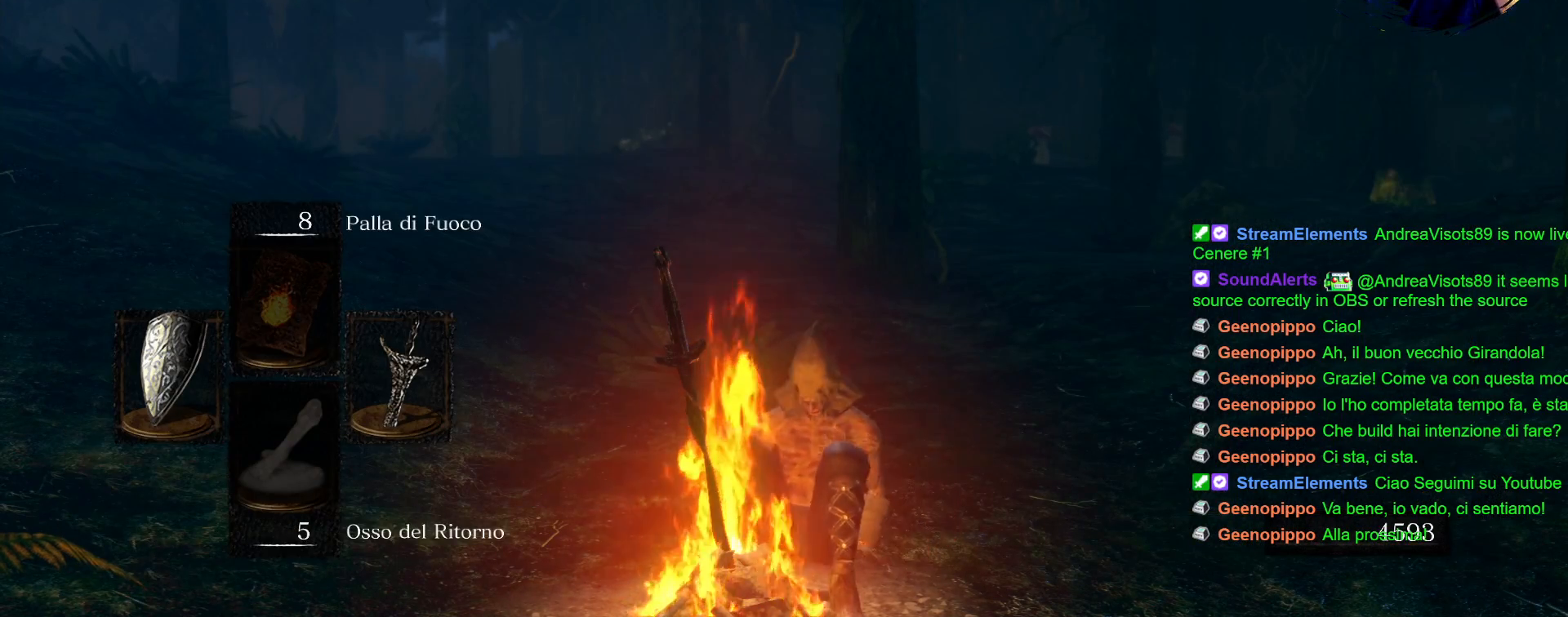
{"buttons": [], "left_stick": "center", "right_stick": "center", "events": [[50, "right_stick", "left"], [250, "right_stick", "center"]]}
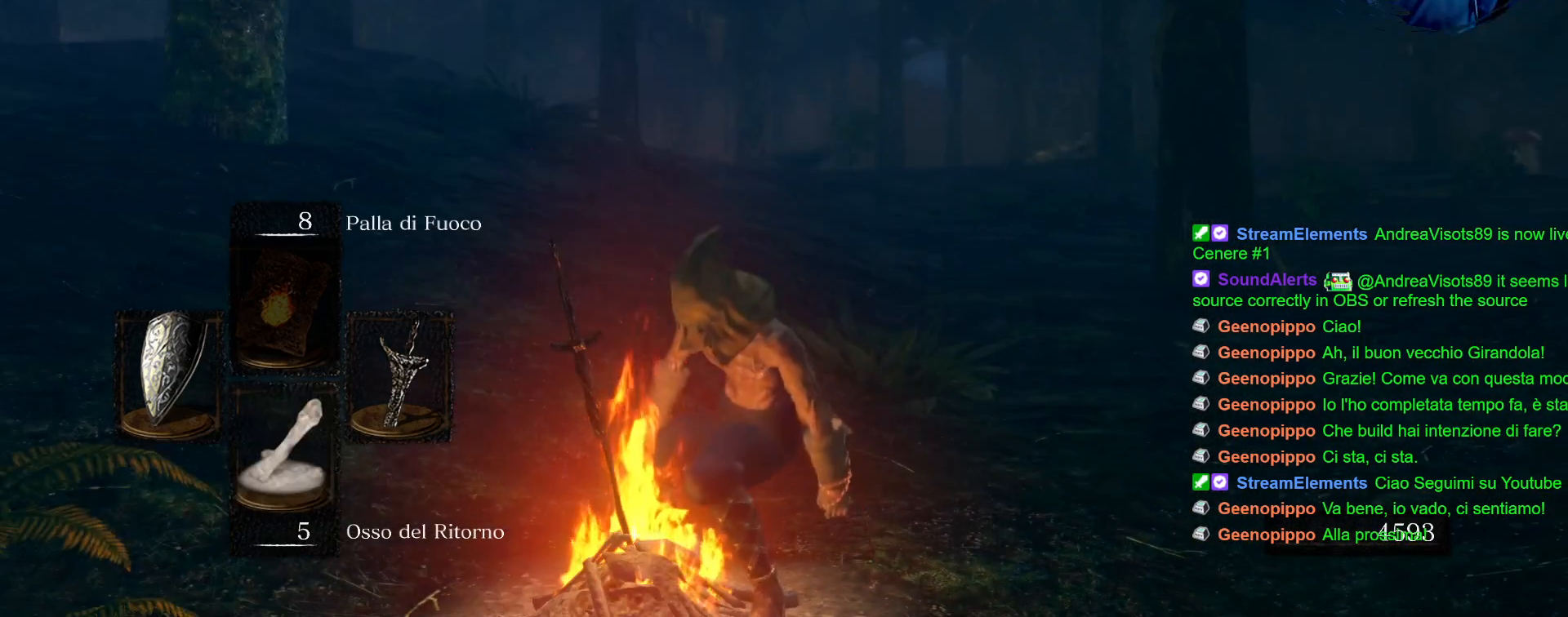
{"buttons": [], "left_stick": "center", "right_stick": "center", "events": []}
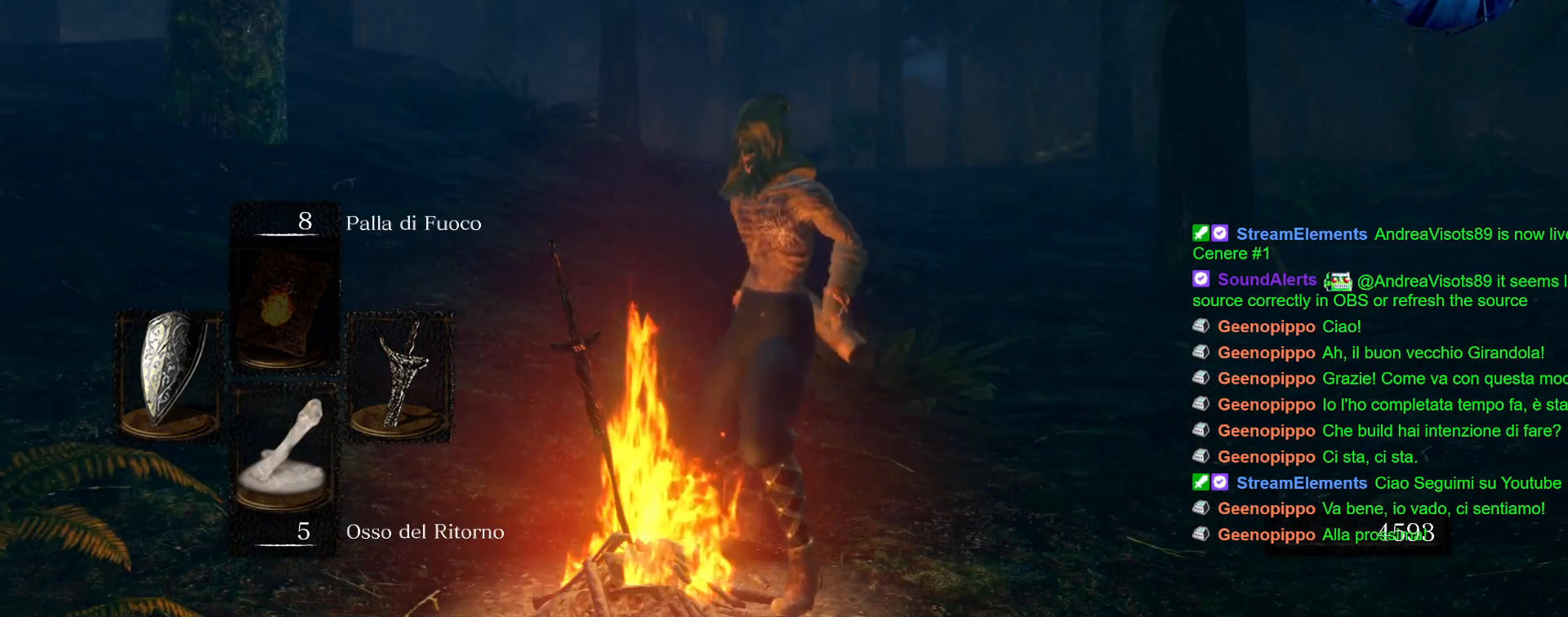
{"buttons": [], "left_stick": "center", "right_stick": "center", "events": [[67, "START", "down"], [200, "START", "up"]]}
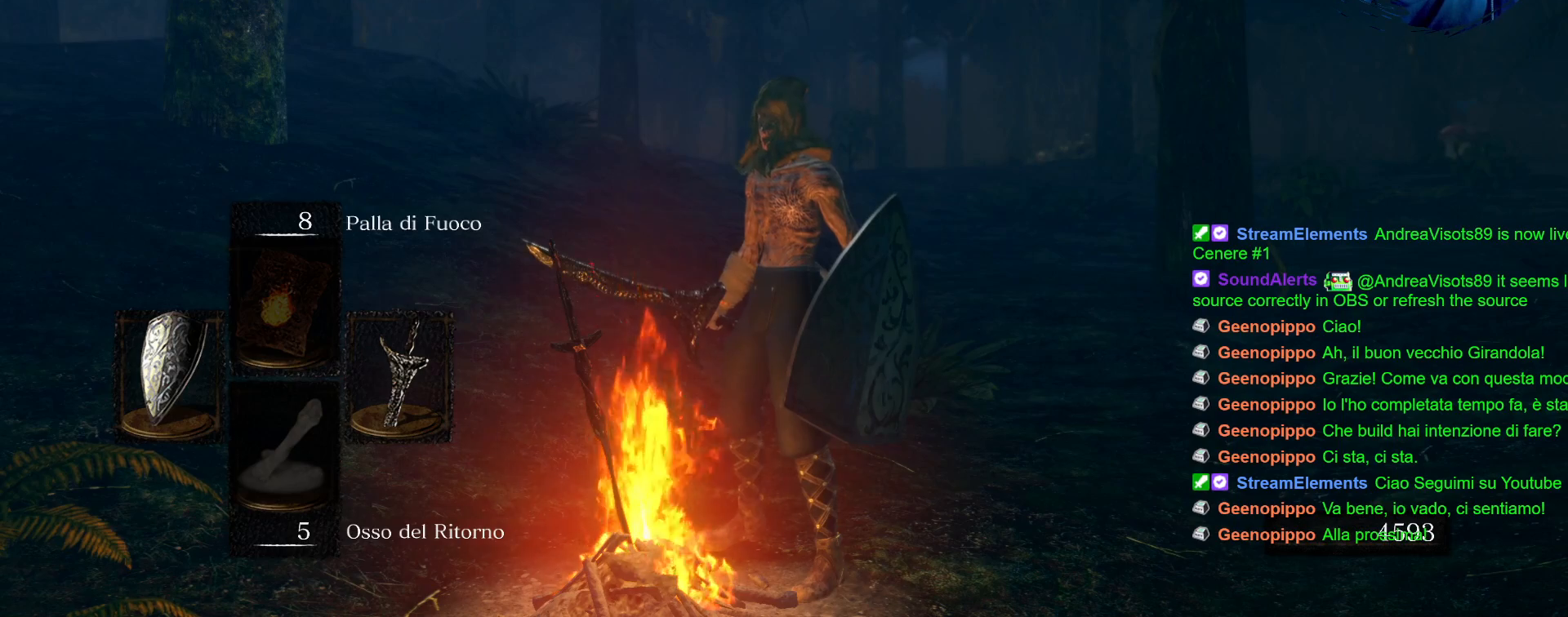
{"buttons": ["DPAD_DOWN"], "left_stick": "center", "right_stick": "center", "events": [[217, "CROSS", "down"], [317, "CROSS", "up"], [450, "DPAD_DOWN", "down"]]}